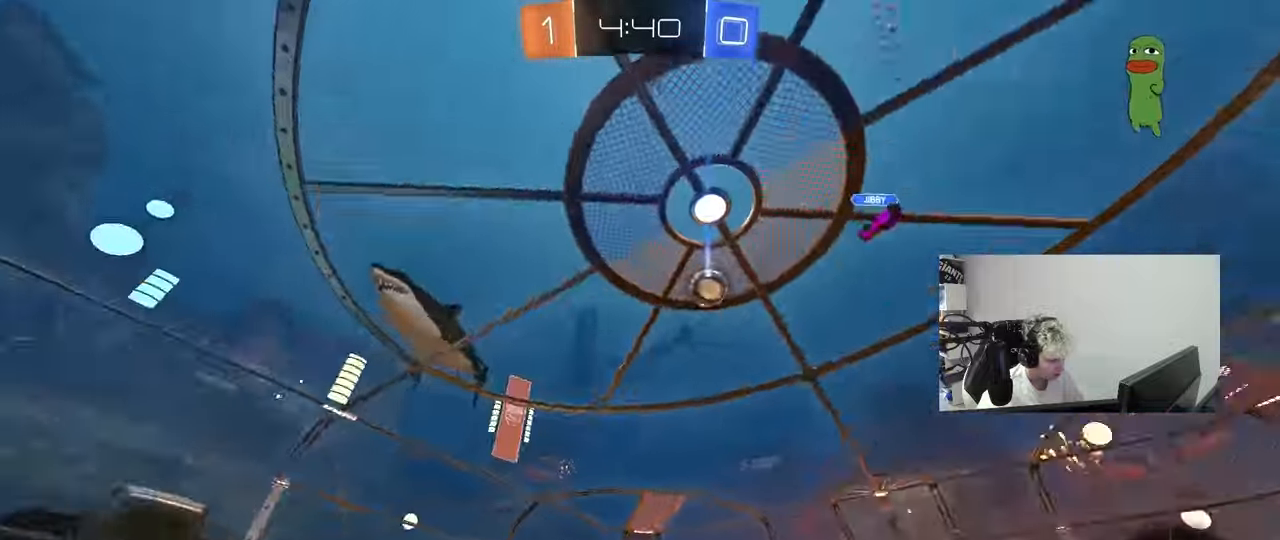
Gameplay with keyboard and mouse; each line is a JSON object with the keys held at the frame after it. "events" lists presses ("down") and releases ("up") of "1", "2", "3", "4", "5", "a", "alt", "c", "caps_lock", "ctrl", "d", "e", "f", "g", "q", "r", "s", "shift", "space", "t", "tab", "v", "w", "x" and "z" between this image and that frame as [ms after this image, input, new state], when the widget could be followed in between. No other keys are recorded. "mouse_move" is the direction in which the mouse moves at that frame (one of eight, or "still"), when it could be read. Mouse buttons are not recorded.
{"keys": ["d", "w"], "mouse_move": "still", "events": []}
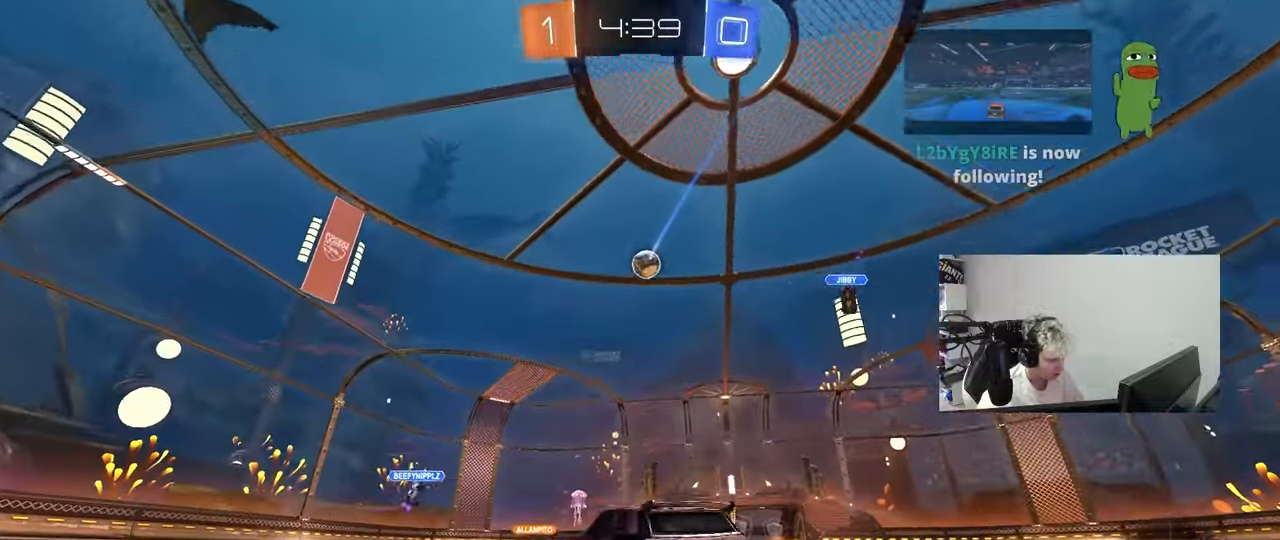
{"keys": ["d", "s", "shift"], "mouse_move": "down-left", "events": [[250, "shift", "down"], [400, "s", "down"], [400, "w", "up"]]}
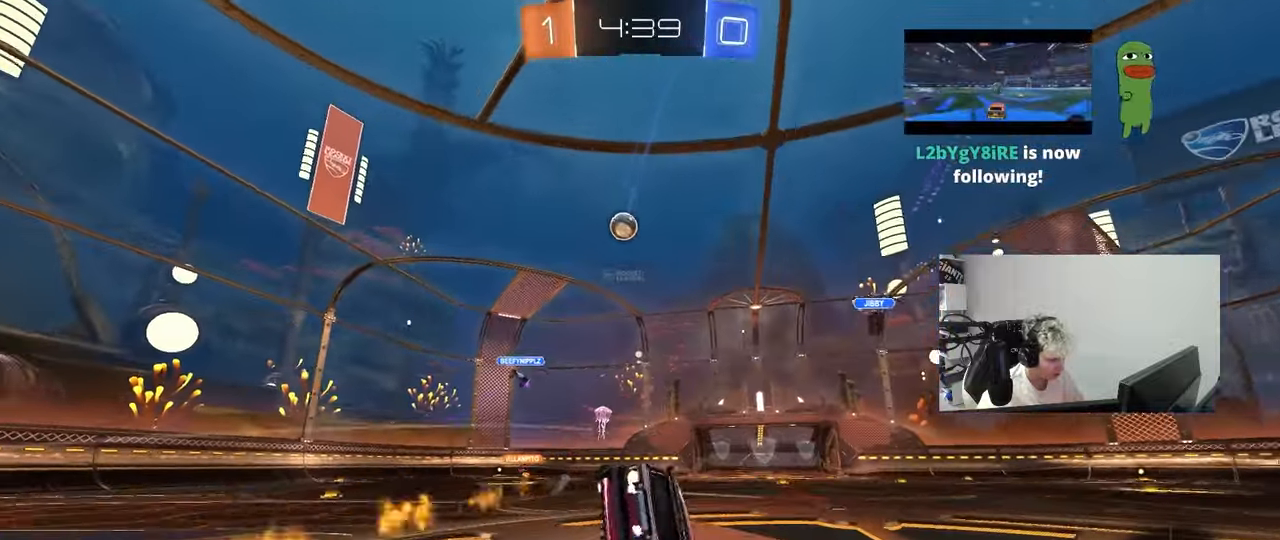
{"keys": ["d", "s", "shift"], "mouse_move": "still", "events": [[217, "s", "up"], [317, "s", "down"]]}
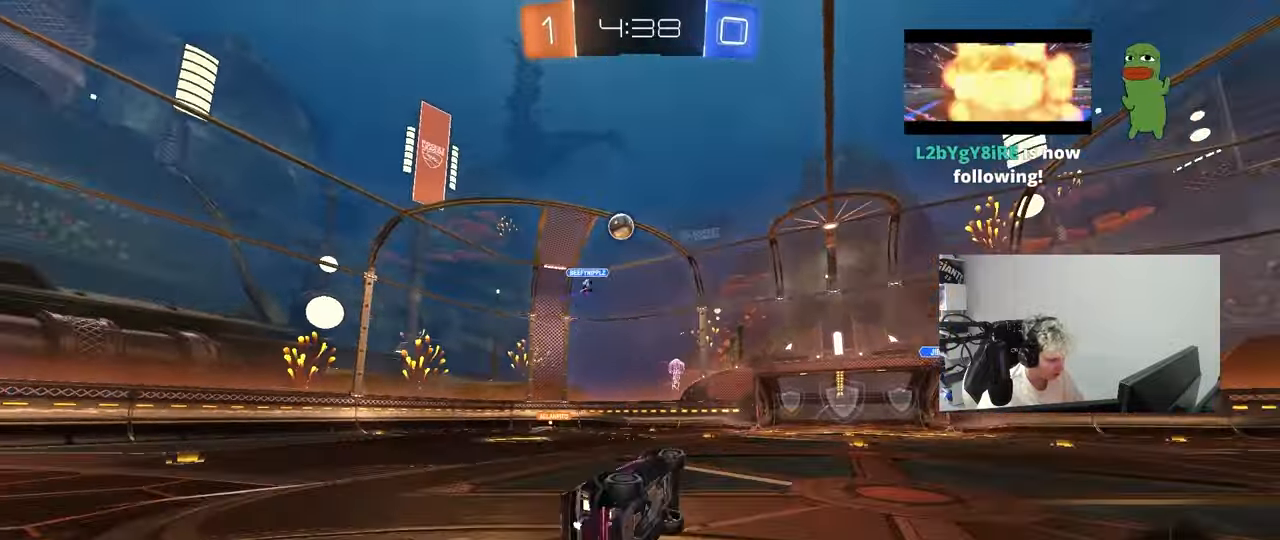
{"keys": [], "mouse_move": "still", "events": [[133, "s", "up"], [133, "shift", "up"], [233, "d", "up"], [283, "d", "down"], [383, "d", "up"]]}
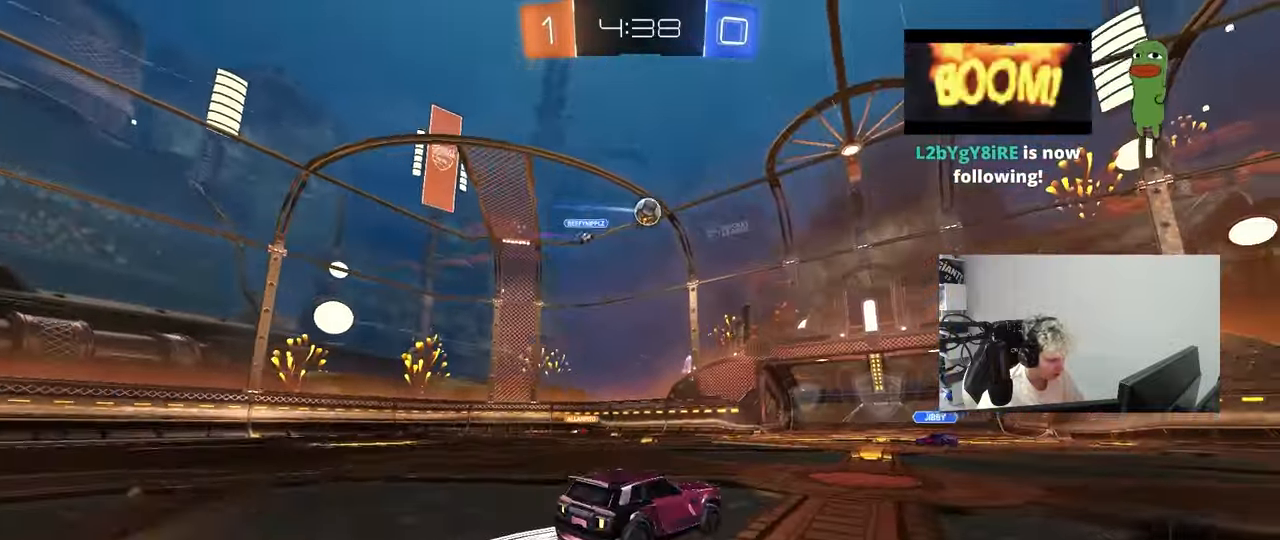
{"keys": ["s"], "mouse_move": "still", "events": [[117, "a", "down"], [200, "a", "up"], [200, "s", "down"], [300, "d", "down"], [300, "s", "up"], [433, "d", "up"], [483, "s", "down"]]}
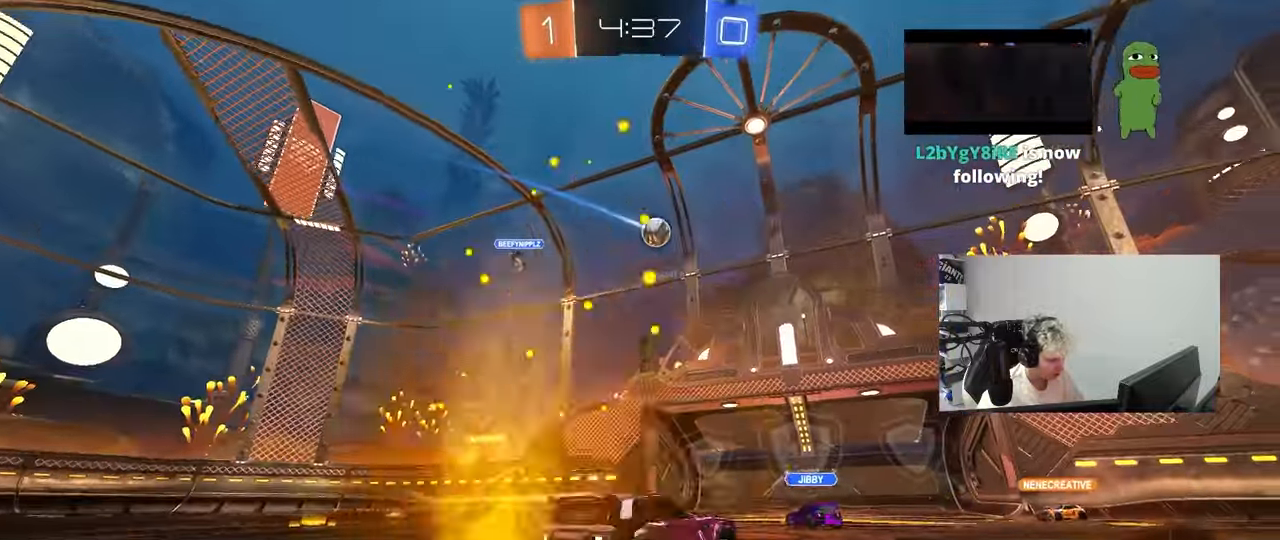
{"keys": ["w"], "mouse_move": "still", "events": [[33, "s", "up"], [167, "a", "down"], [167, "w", "down"], [367, "a", "up"]]}
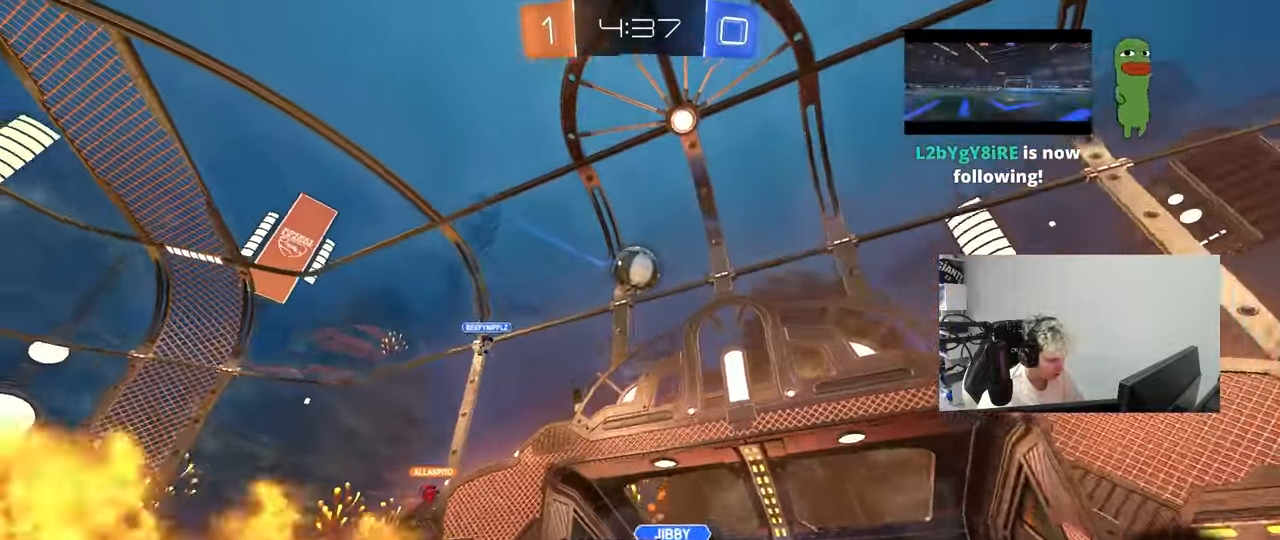
{"keys": ["w"], "mouse_move": "up", "events": [[50, "a", "down"], [133, "a", "up"], [133, "d", "down"], [183, "d", "up"]]}
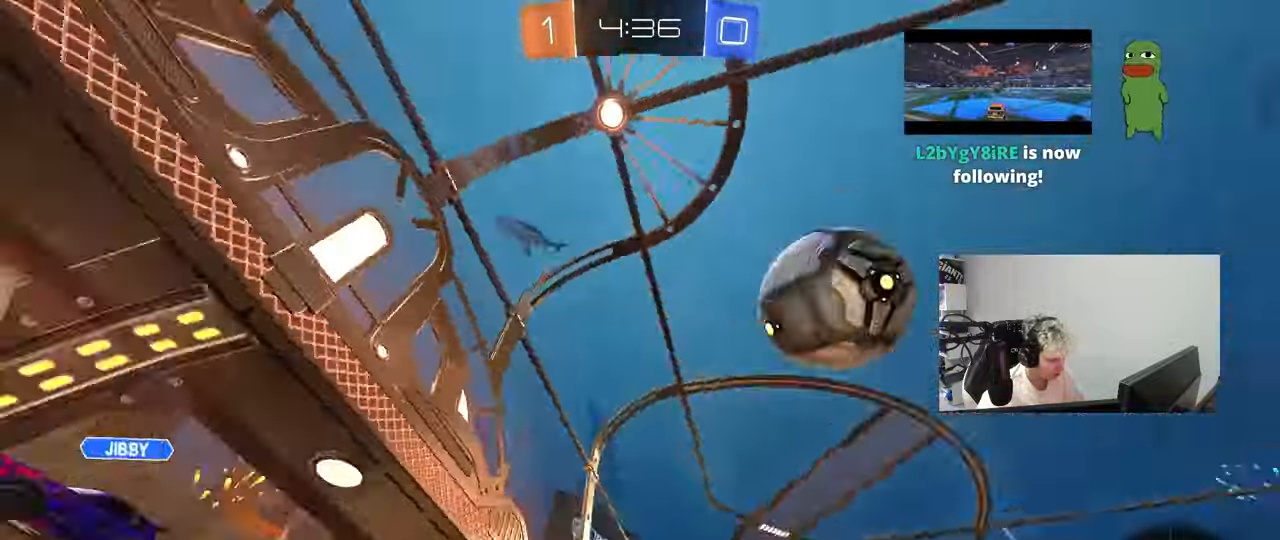
{"keys": ["d", "w"], "mouse_move": "still", "events": [[67, "d", "down"], [200, "d", "up"], [483, "d", "down"]]}
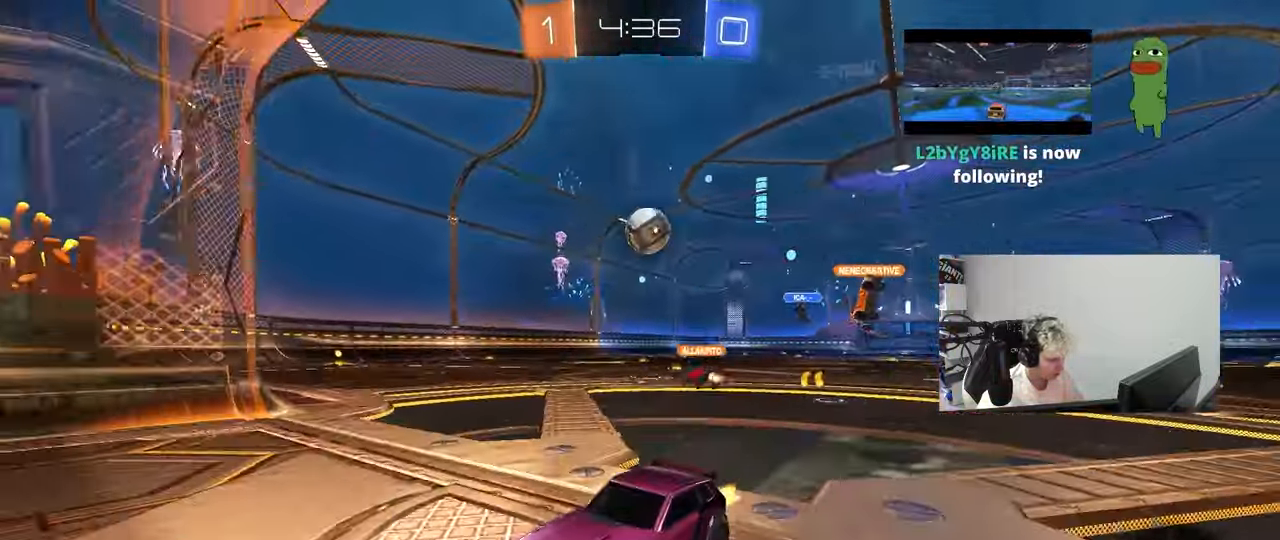
{"keys": ["w"], "mouse_move": "still", "events": [[133, "d", "up"]]}
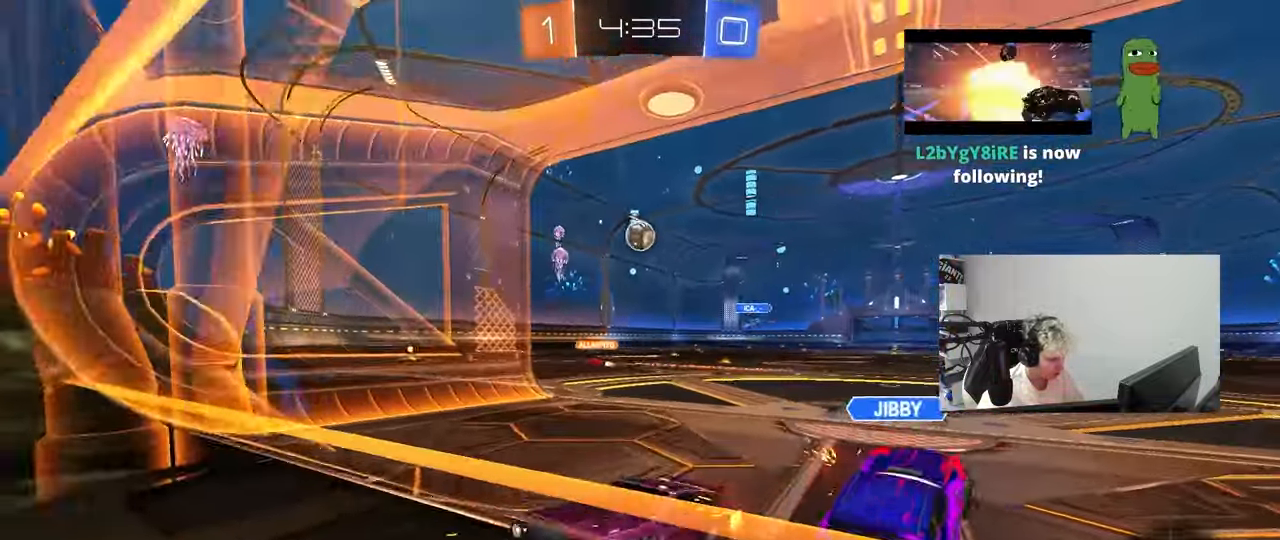
{"keys": ["w"], "mouse_move": "still", "events": [[183, "a", "down"], [233, "a", "up"]]}
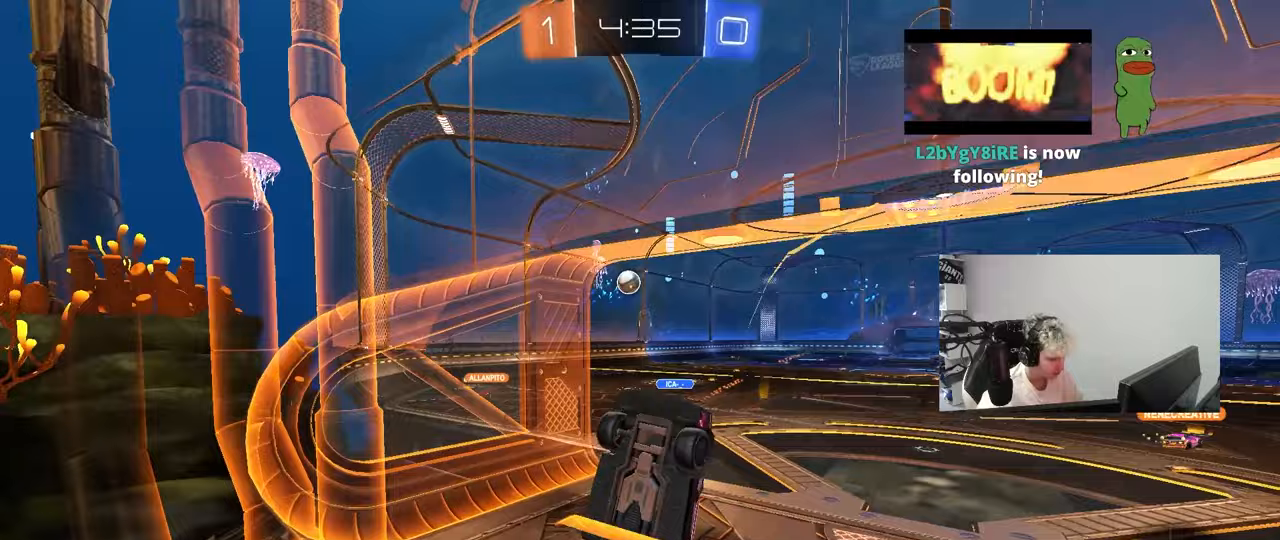
{"keys": ["d", "shift"], "mouse_move": "down-left", "events": [[17, "d", "down"], [117, "d", "up"], [250, "d", "down"], [400, "shift", "down"], [433, "w", "up"]]}
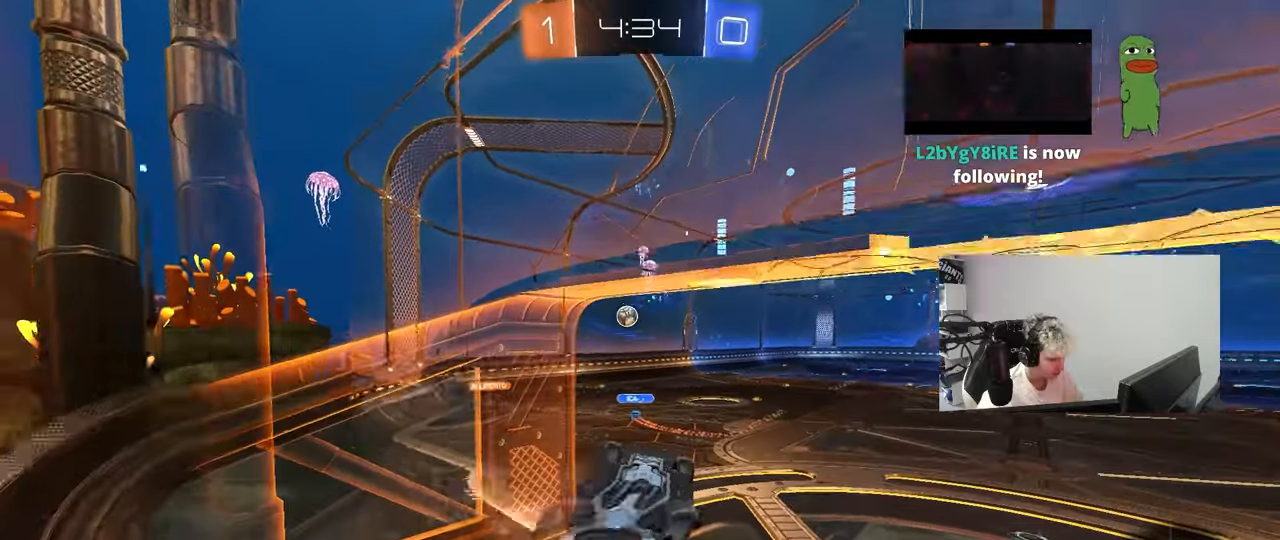
{"keys": [], "mouse_move": "still", "events": [[417, "shift", "up"], [450, "d", "up"]]}
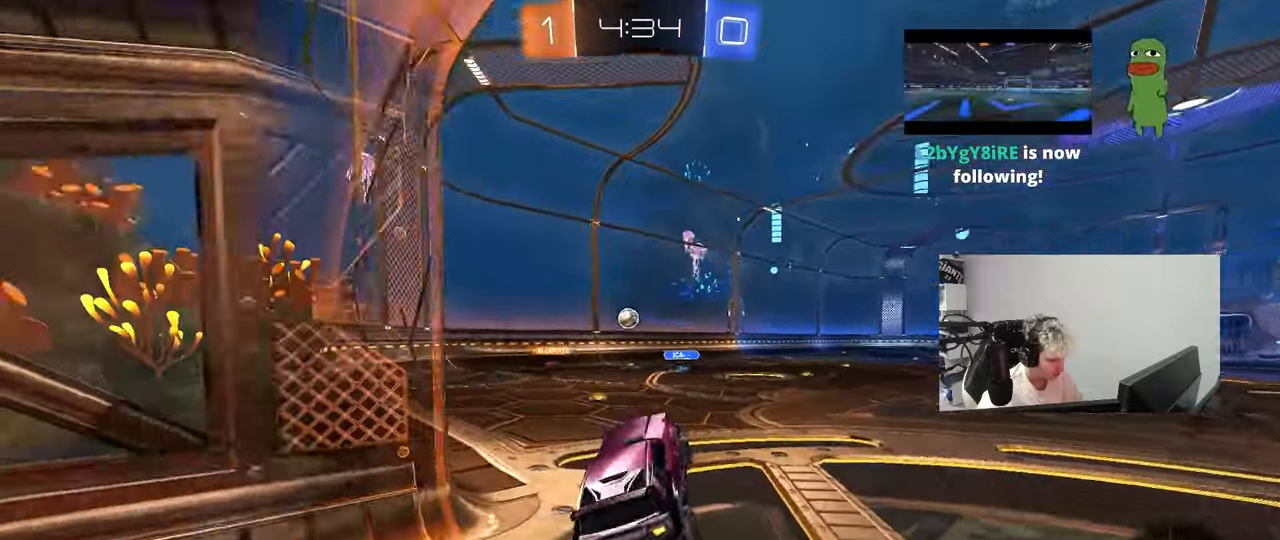
{"keys": ["a", "w"], "mouse_move": "still", "events": [[100, "w", "down"], [283, "a", "down"]]}
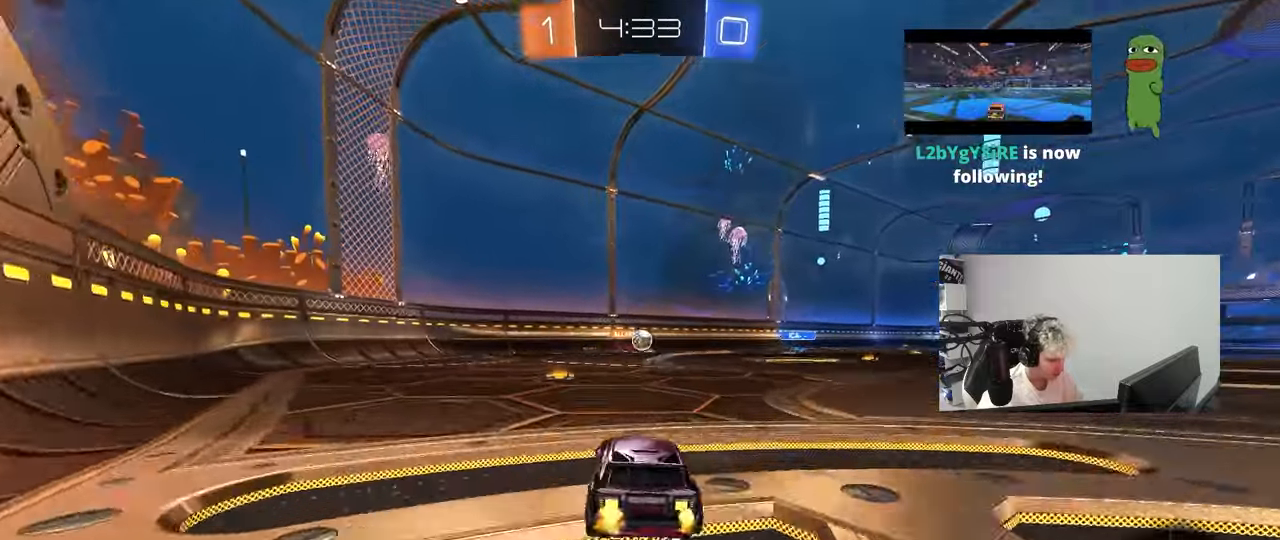
{"keys": ["d", "w"], "mouse_move": "still", "events": [[150, "a", "up"], [200, "d", "down"], [350, "d", "up"], [400, "d", "down"]]}
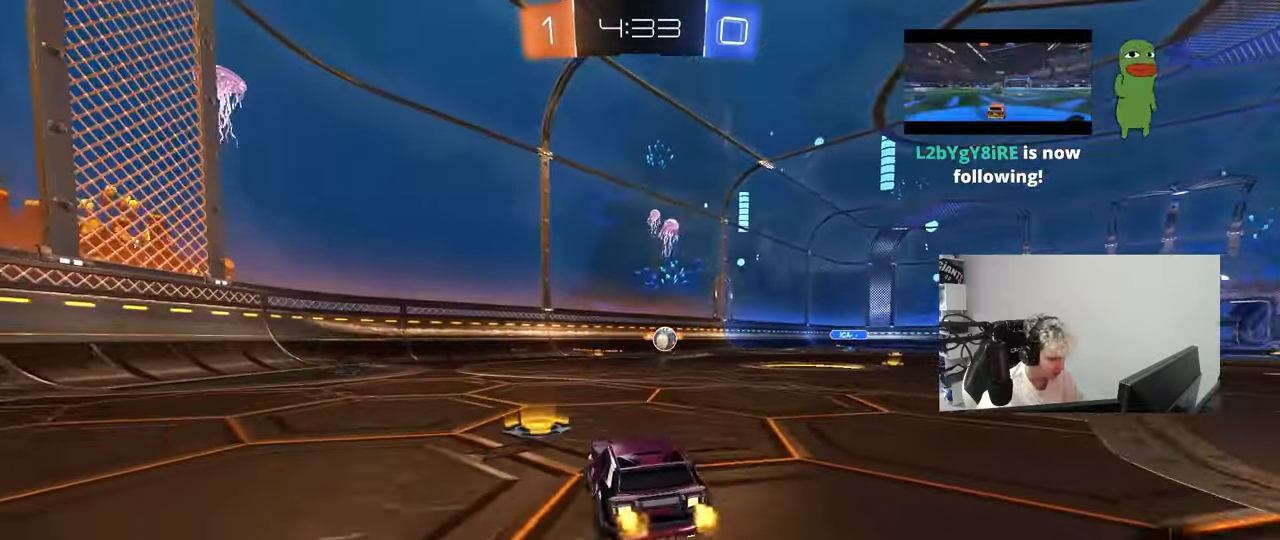
{"keys": ["w"], "mouse_move": "still", "events": [[217, "d", "up"], [267, "d", "down"], [500, "d", "up"]]}
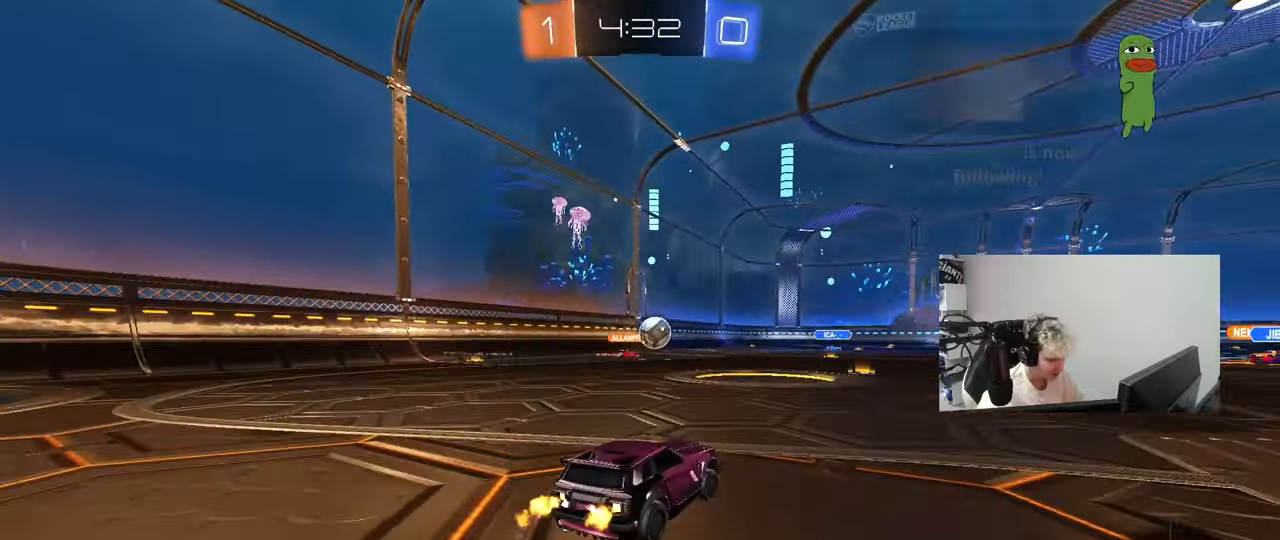
{"keys": ["w"], "mouse_move": "still", "events": []}
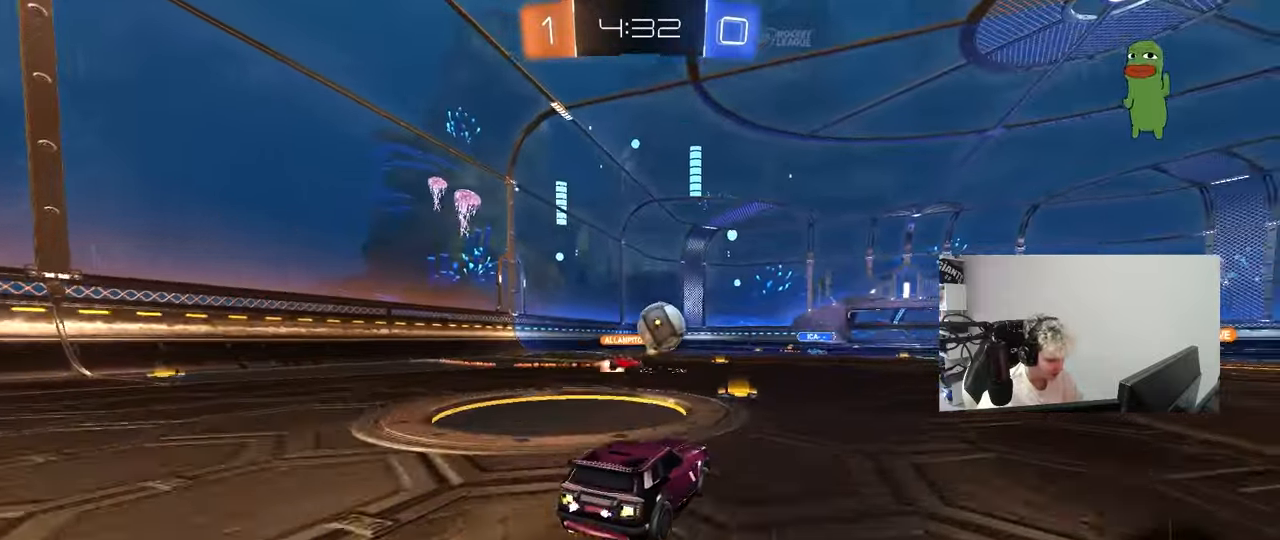
{"keys": ["a", "w"], "mouse_move": "still", "events": [[117, "a", "down"], [350, "a", "up"], [433, "a", "down"]]}
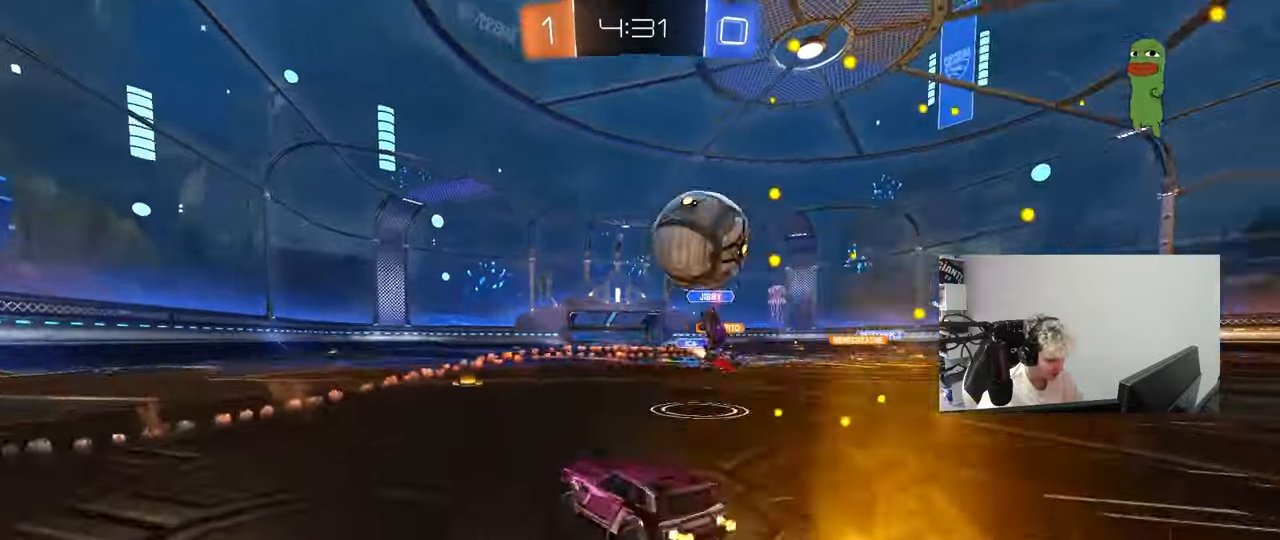
{"keys": ["a", "shift", "w"], "mouse_move": "still", "events": [[83, "shift", "down"], [217, "shift", "up"], [450, "shift", "down"]]}
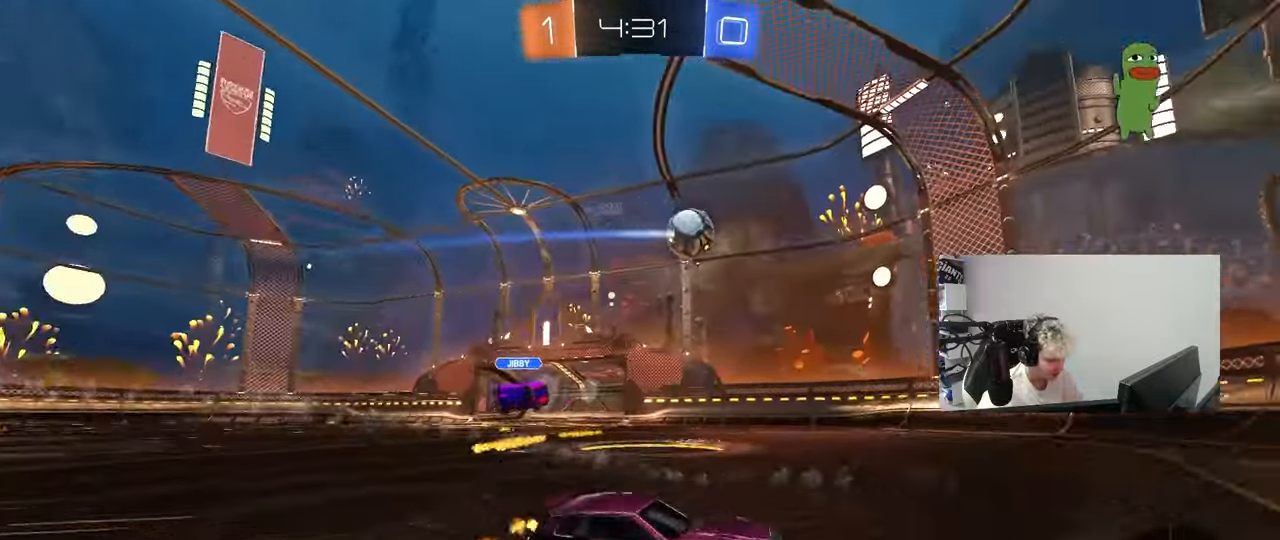
{"keys": ["a", "w"], "mouse_move": "still", "events": [[50, "shift", "up"]]}
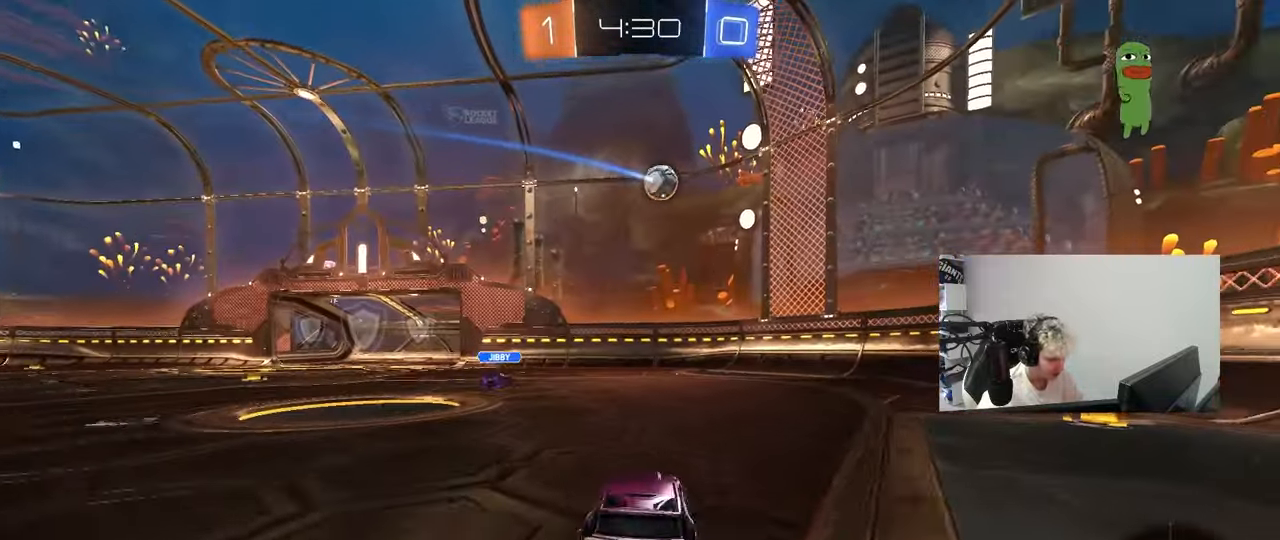
{"keys": ["w"], "mouse_move": "down-left", "events": [[167, "a", "up"]]}
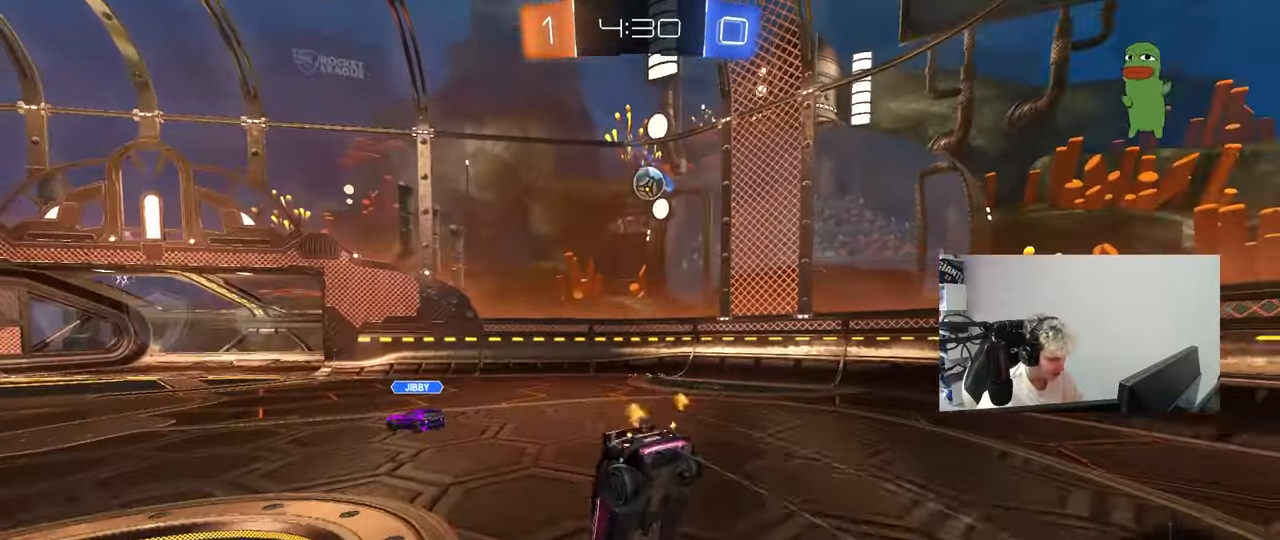
{"keys": [], "mouse_move": "still", "events": [[267, "space", "down"], [317, "w", "up"], [400, "space", "up"]]}
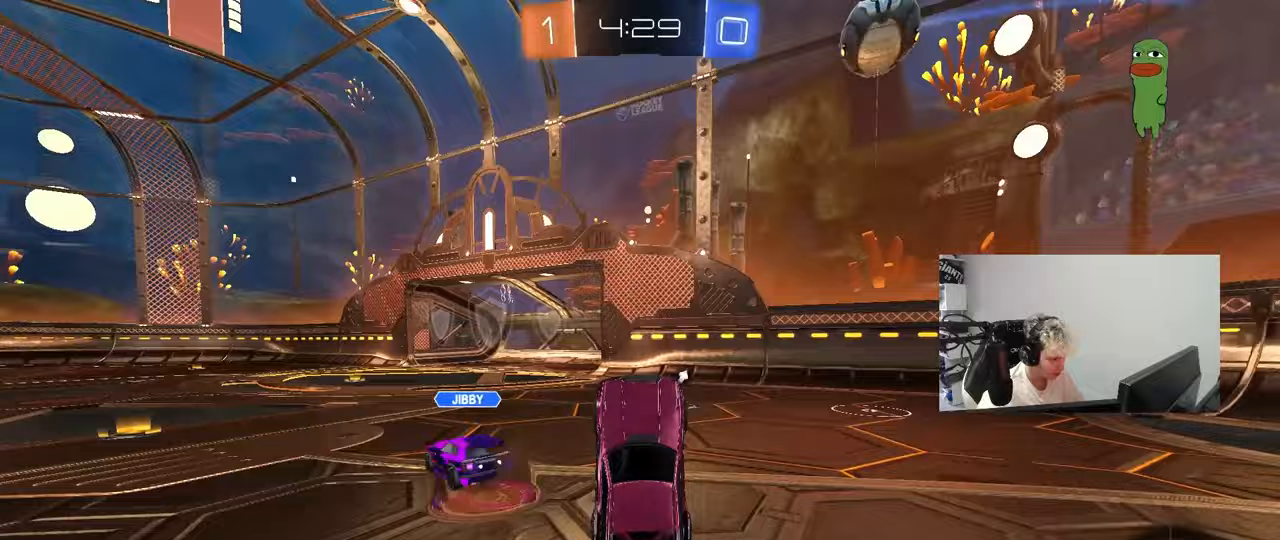
{"keys": ["a", "w"], "mouse_move": "still", "events": [[50, "space", "down"], [233, "space", "up"], [417, "a", "down"], [417, "w", "down"]]}
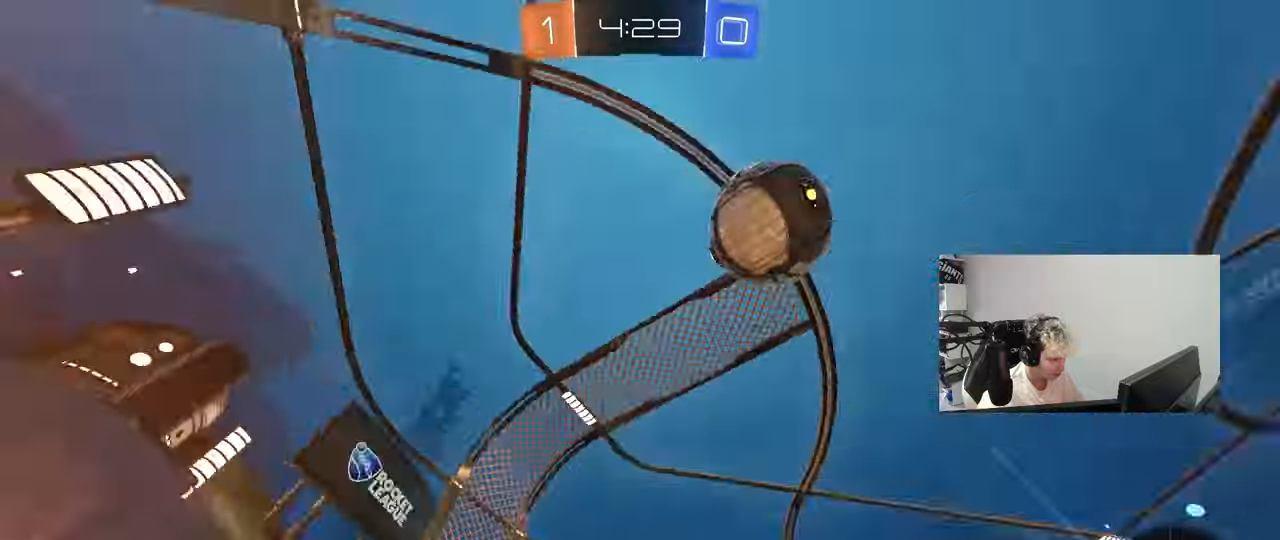
{"keys": ["a", "w"], "mouse_move": "still", "events": [[150, "a", "up"], [250, "a", "down"], [433, "a", "up"], [483, "a", "down"]]}
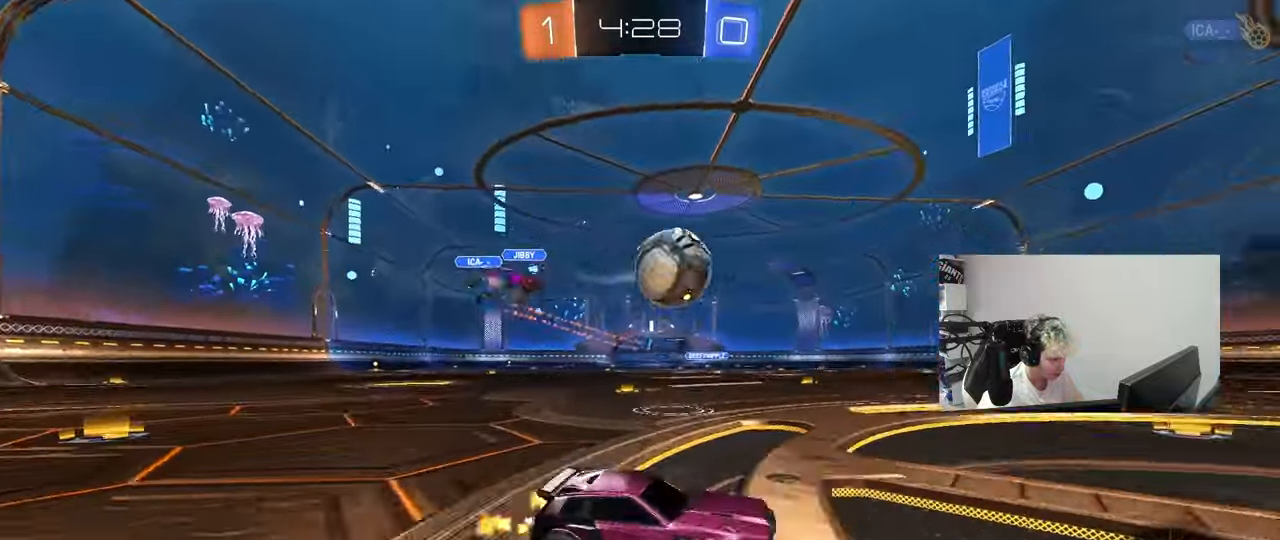
{"keys": [], "mouse_move": "still", "events": [[133, "a", "up"], [183, "d", "down"], [367, "d", "up"], [400, "w", "up"]]}